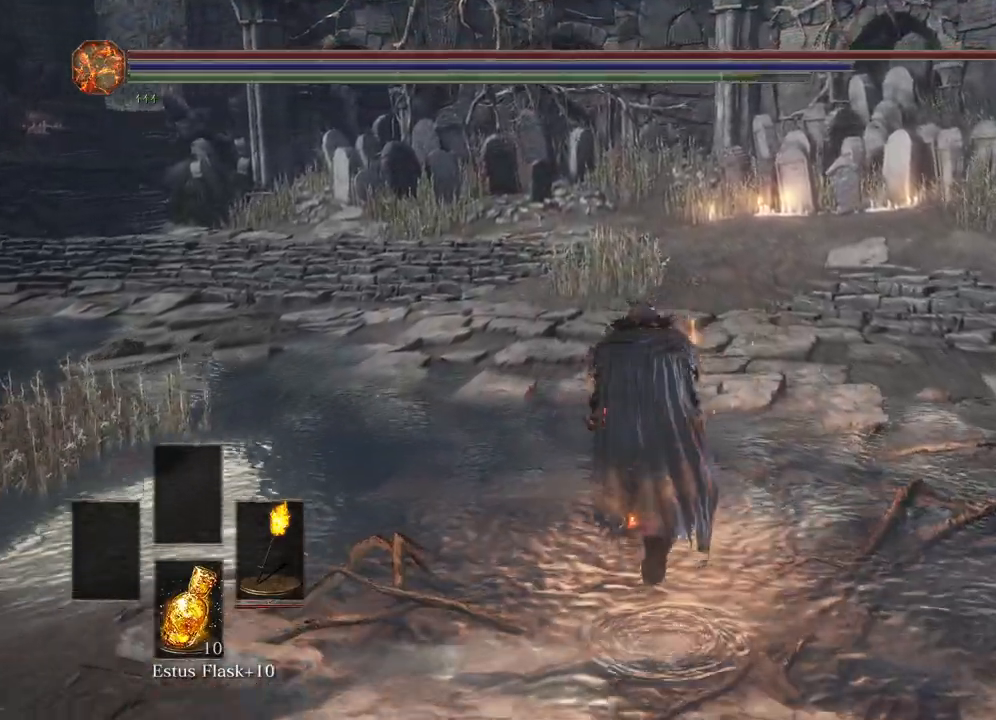
Gameplay with a controller (Xbox layout); each line is a JSON object with the inputs held at the frame after it. "events" lists button and stick changes between this image and that frame as [ms after this image, input, new state], when the widget could be followed in between.
{"buttons": ["R2"], "left_stick": "up", "right_stick": "center", "events": [[317, "R2", "down"]]}
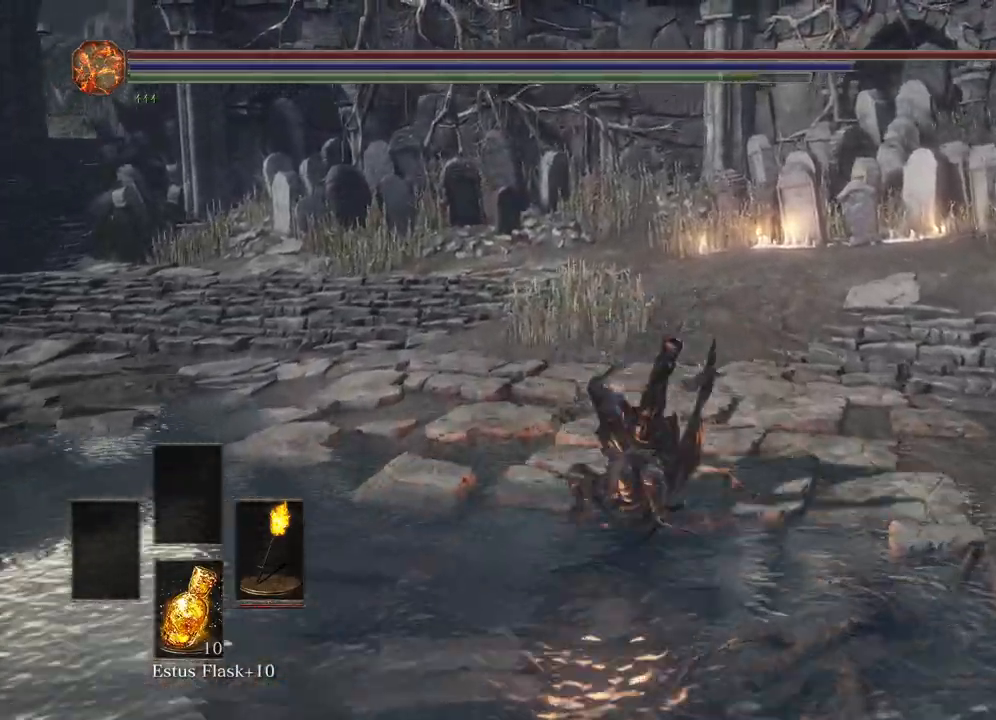
{"buttons": [], "left_stick": "center", "right_stick": "center", "events": [[17, "R2", "up"], [33, "left_stick", "center"]]}
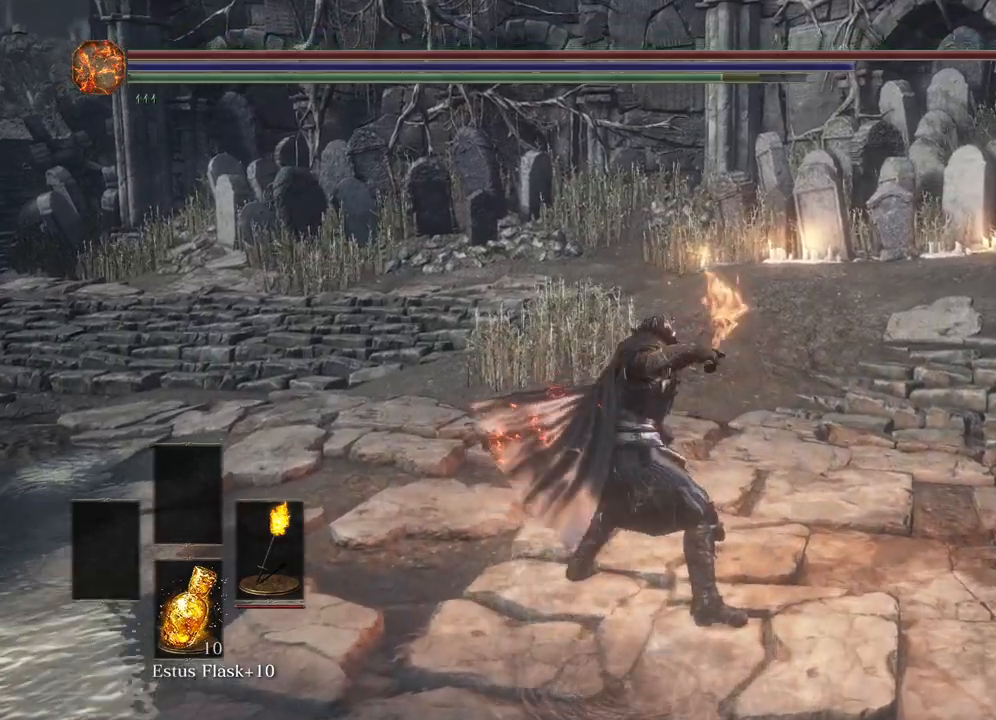
{"buttons": [], "left_stick": "center", "right_stick": "center", "events": []}
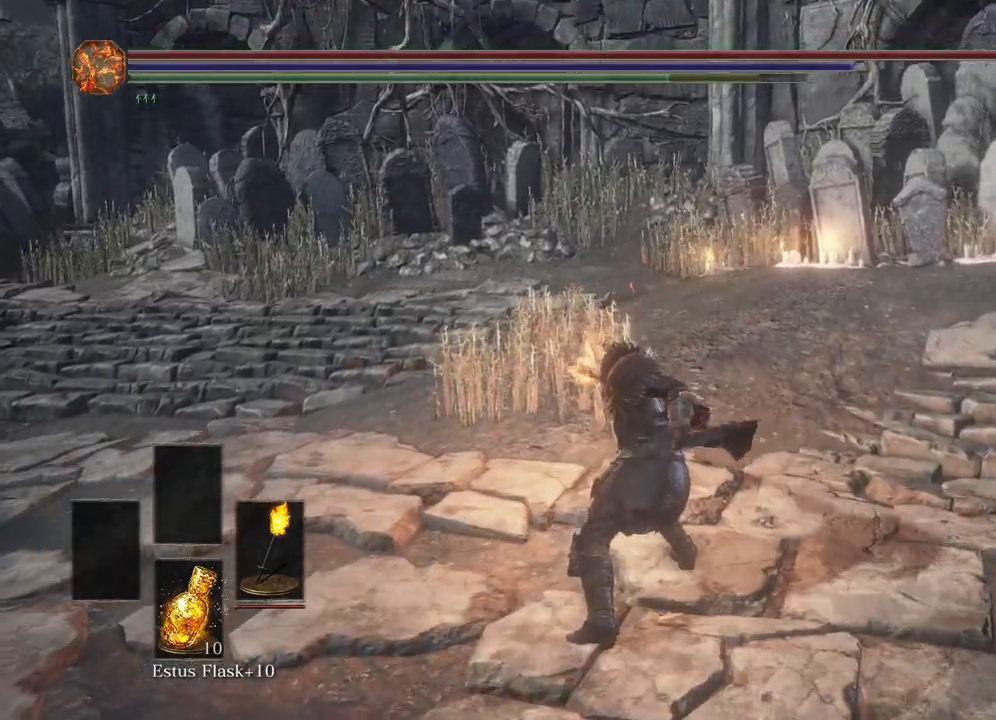
{"buttons": [], "left_stick": "center", "right_stick": "center", "events": []}
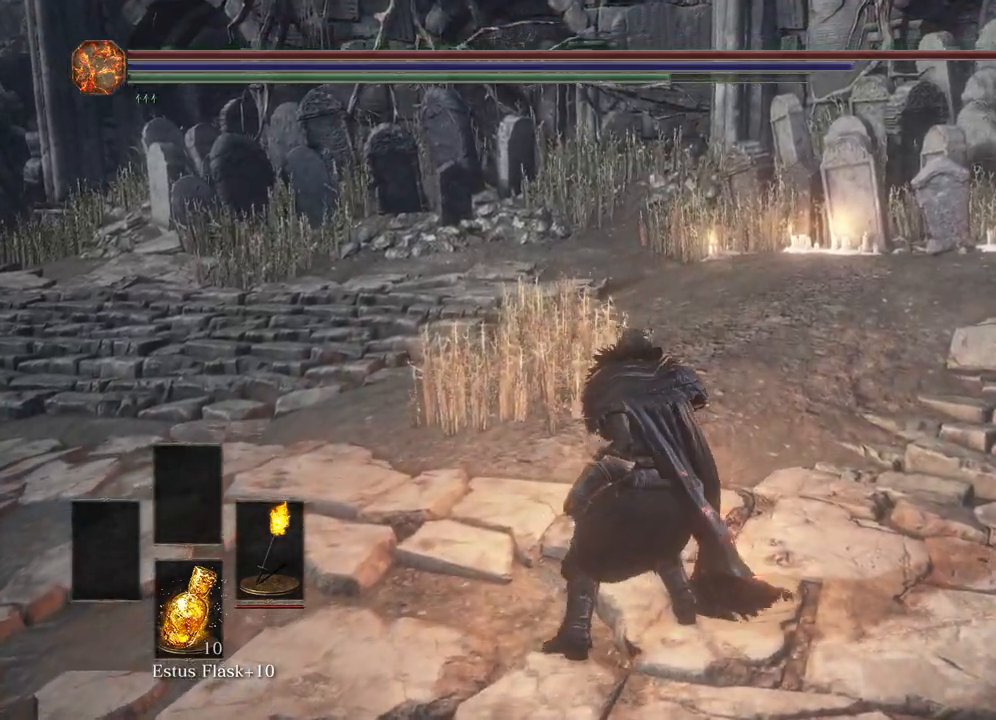
{"buttons": [], "left_stick": "center", "right_stick": "center", "events": []}
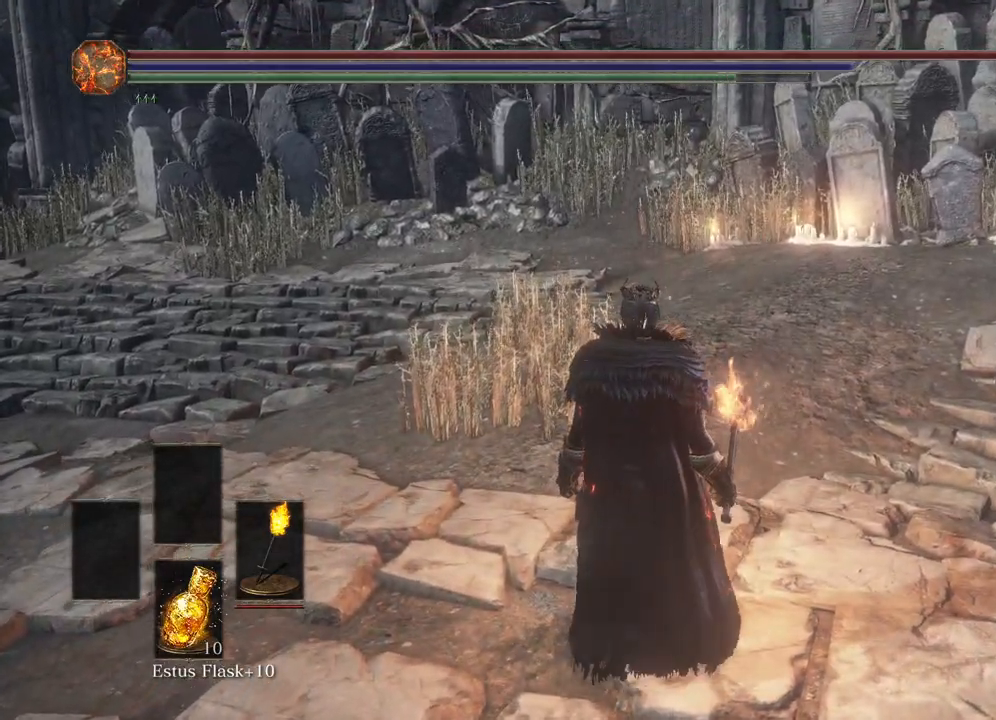
{"buttons": [], "left_stick": "center", "right_stick": "center", "events": [[83, "Y", "down"], [183, "Y", "up"]]}
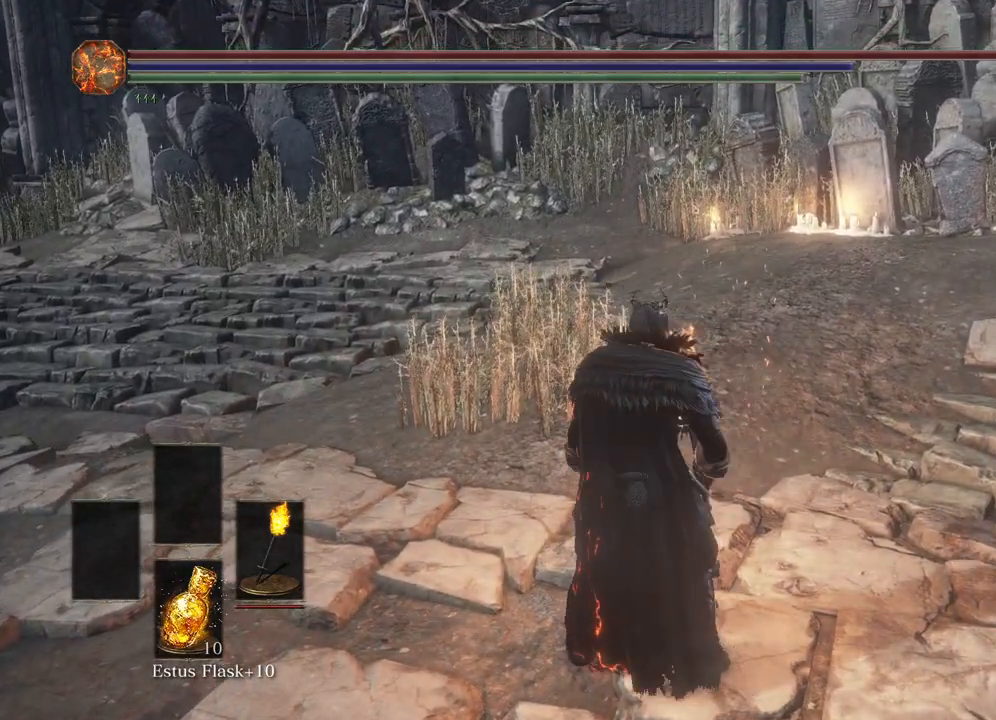
{"buttons": [], "left_stick": "center", "right_stick": "left", "events": [[217, "right_stick", "left"]]}
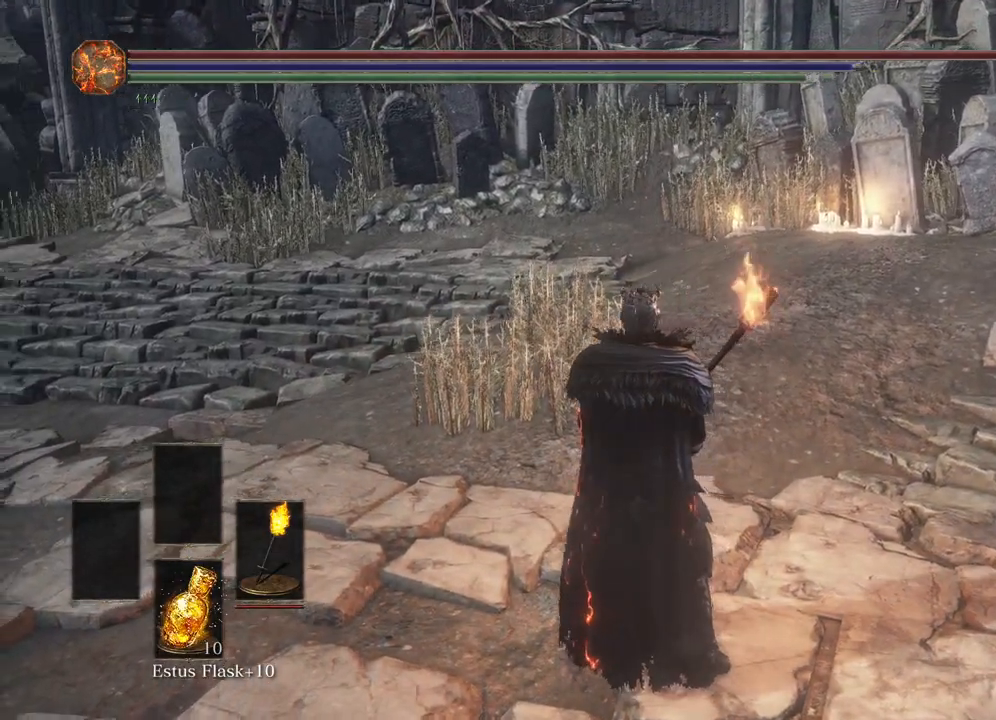
{"buttons": [], "left_stick": "center", "right_stick": "left", "events": []}
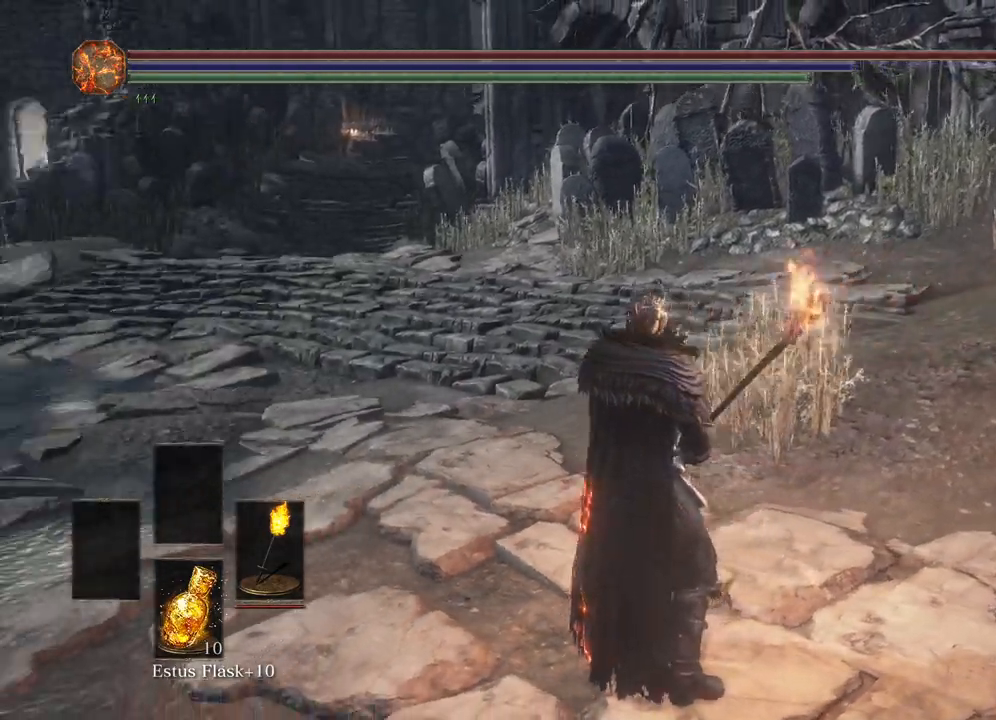
{"buttons": [], "left_stick": "center", "right_stick": "left", "events": []}
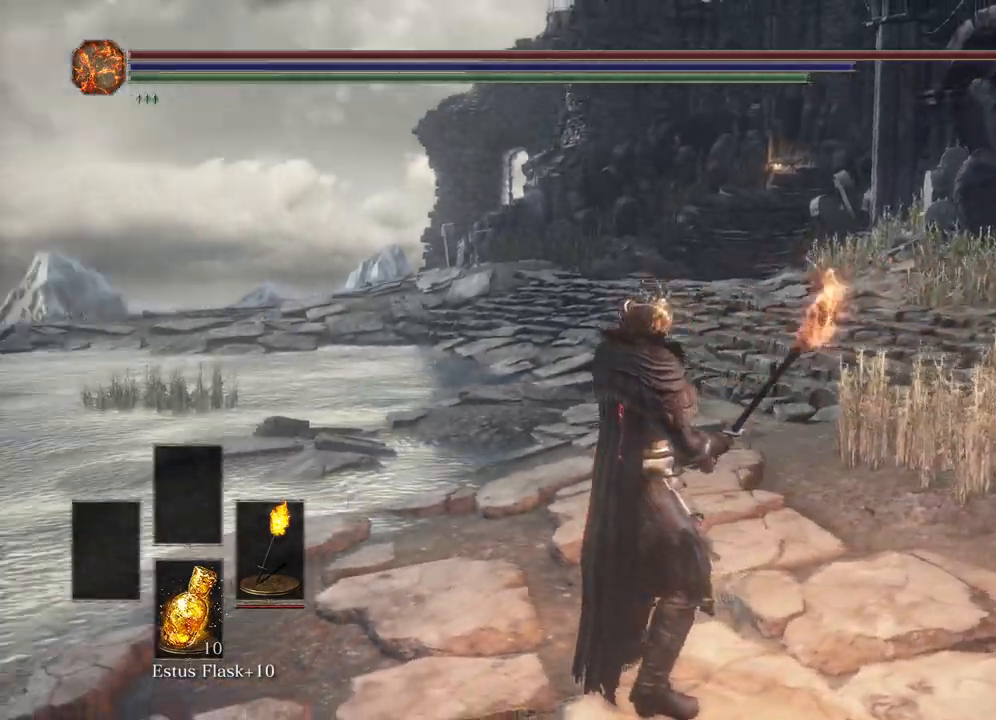
{"buttons": [], "left_stick": "center", "right_stick": "left", "events": []}
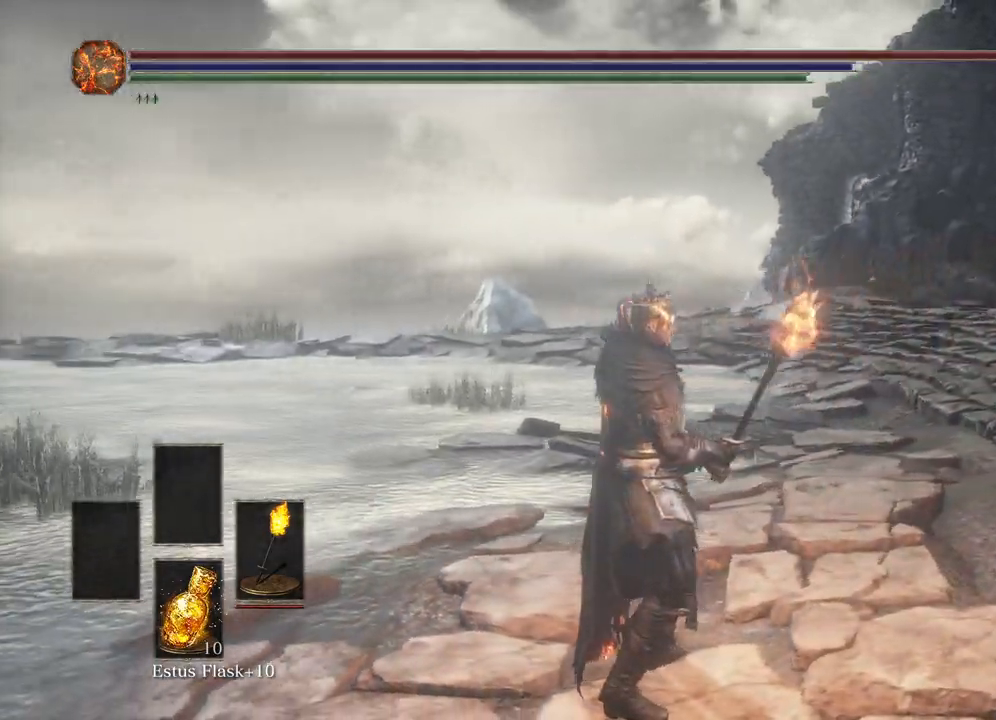
{"buttons": [], "left_stick": "center", "right_stick": "left", "events": []}
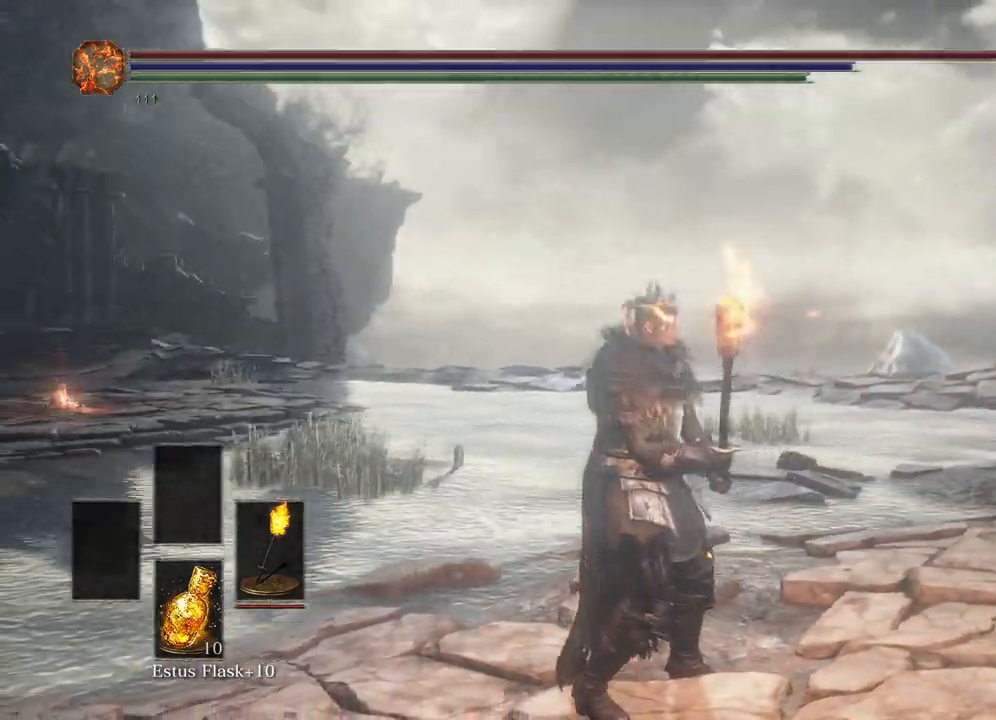
{"buttons": [], "left_stick": "center", "right_stick": "left", "events": []}
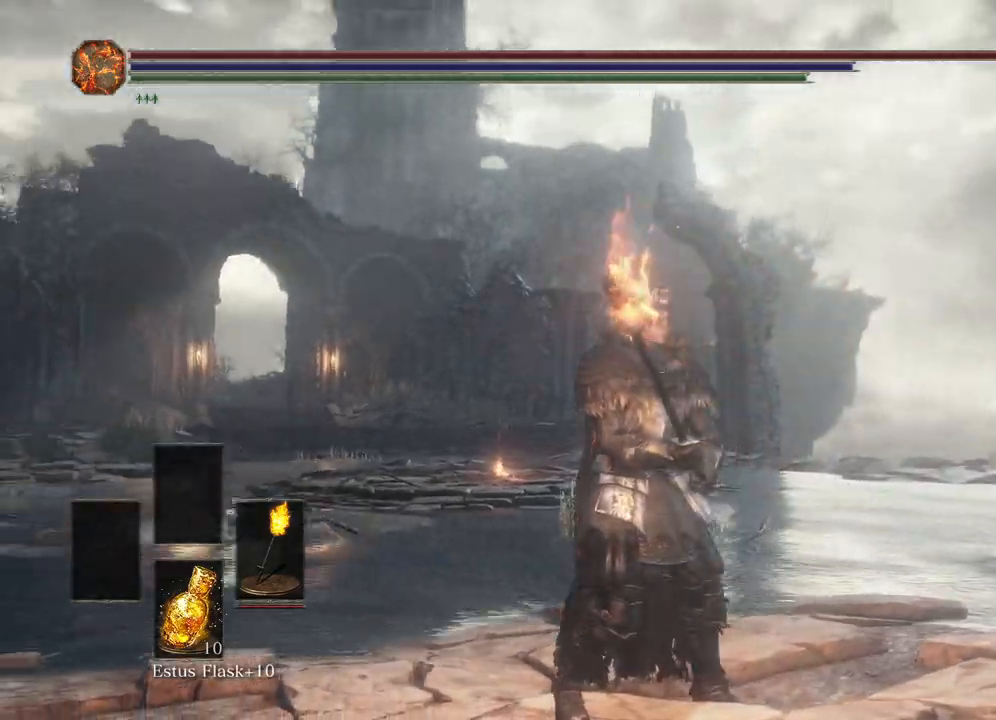
{"buttons": [], "left_stick": "center", "right_stick": "left", "events": []}
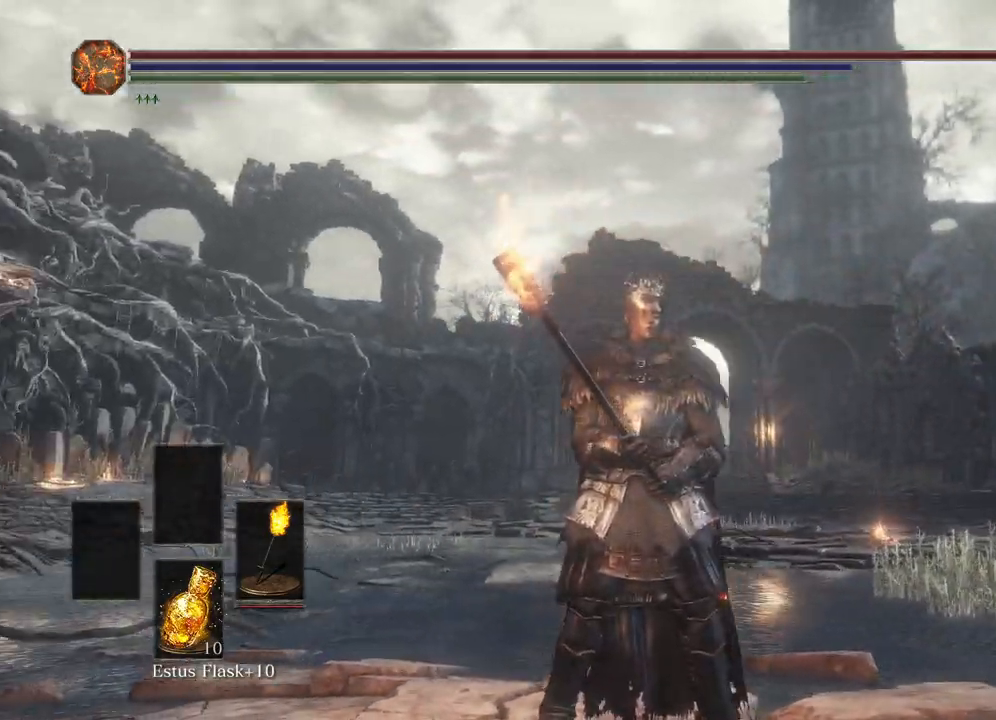
{"buttons": [], "left_stick": "center", "right_stick": "down-left", "events": [[150, "right_stick", "down-left"]]}
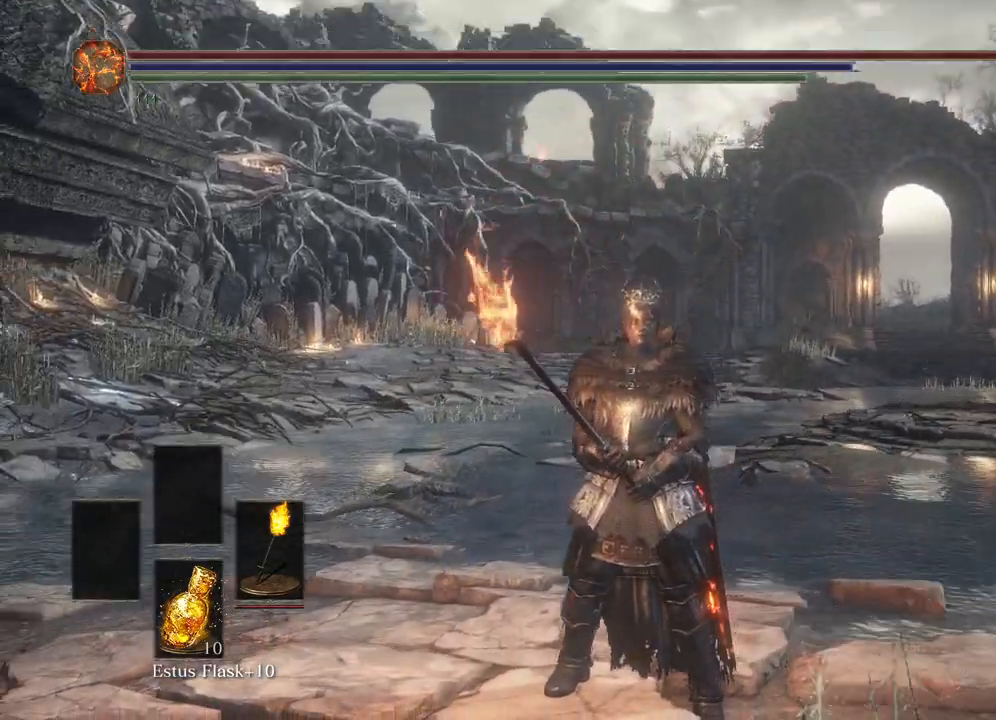
{"buttons": [], "left_stick": "center", "right_stick": "center", "events": [[133, "right_stick", "center"], [150, "left_stick", "up"], [333, "left_stick", "center"]]}
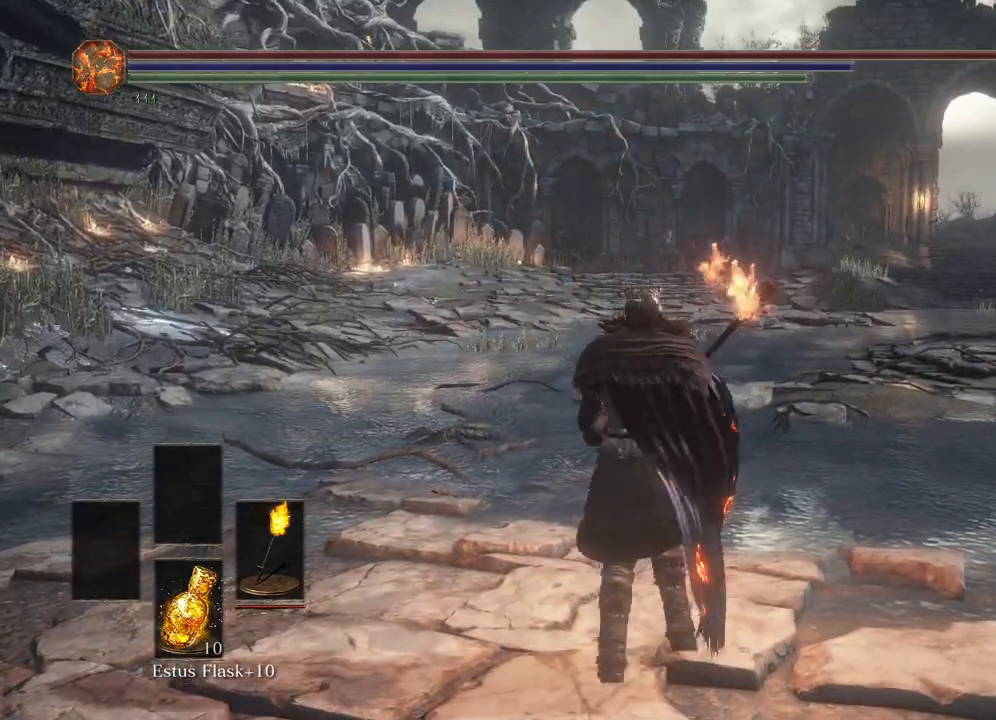
{"buttons": ["R1"], "left_stick": "center", "right_stick": "center", "events": [[417, "R1", "down"]]}
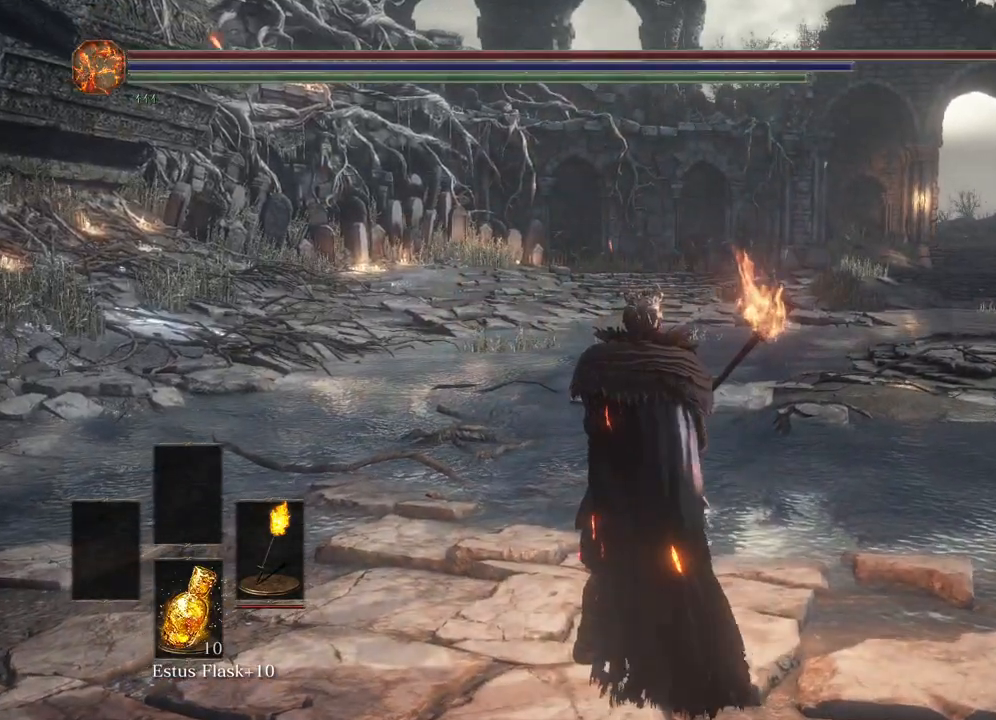
{"buttons": [], "left_stick": "center", "right_stick": "center", "events": [[50, "R1", "up"]]}
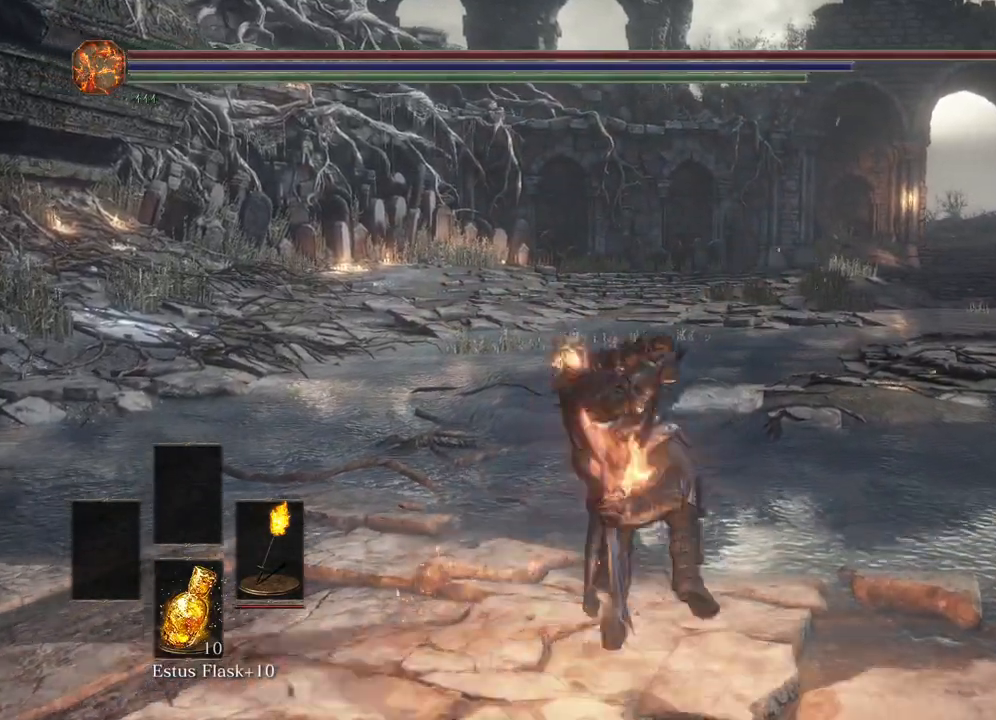
{"buttons": [], "left_stick": "center", "right_stick": "center", "events": [[200, "R1", "down"], [333, "R1", "up"]]}
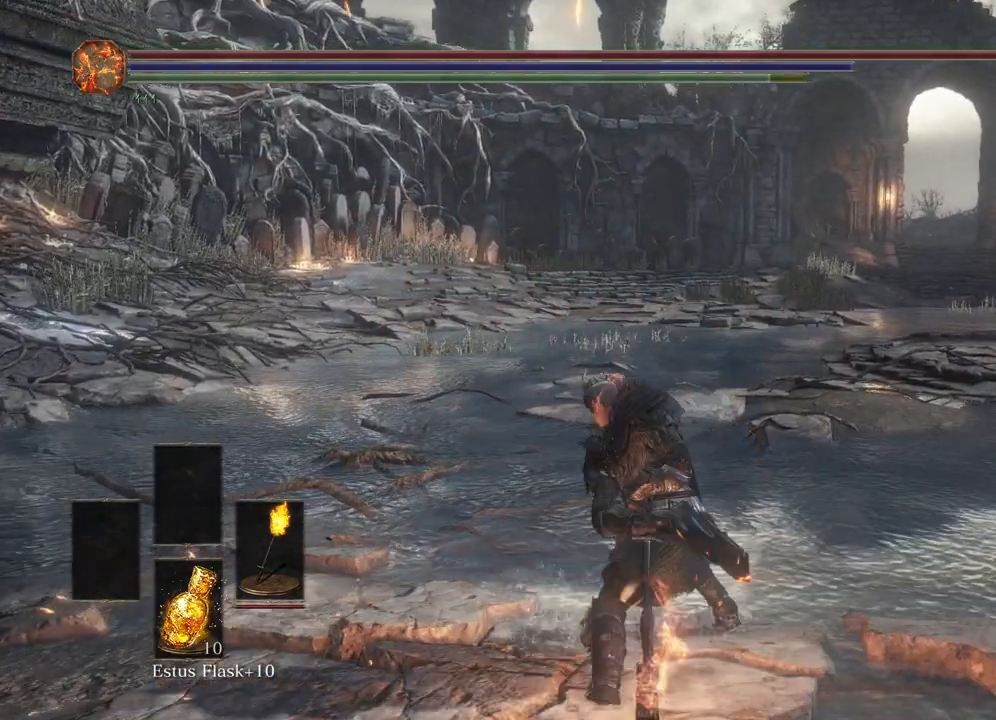
{"buttons": ["R1"], "left_stick": "center", "right_stick": "center", "events": [[500, "R1", "down"]]}
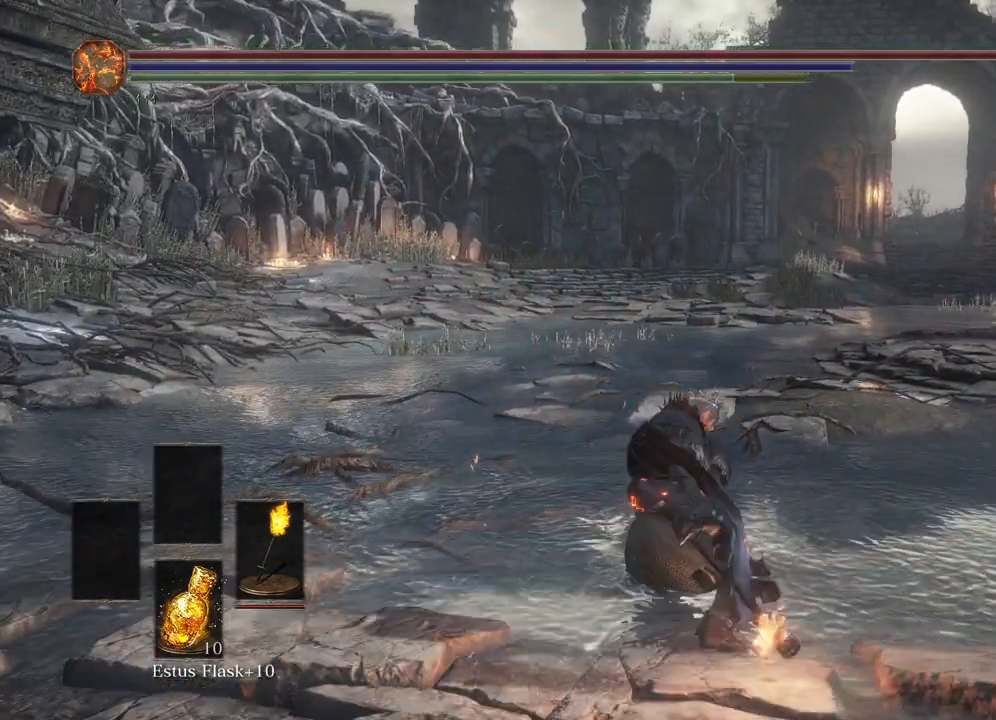
{"buttons": [], "left_stick": "center", "right_stick": "center", "events": [[167, "R1", "up"]]}
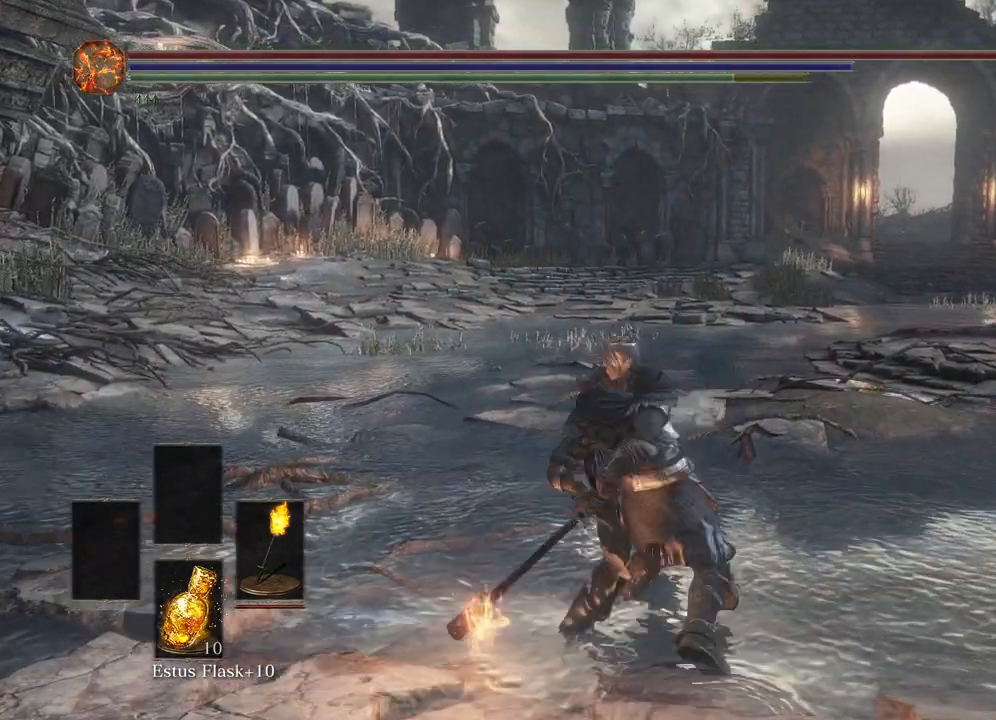
{"buttons": [], "left_stick": "center", "right_stick": "center", "events": []}
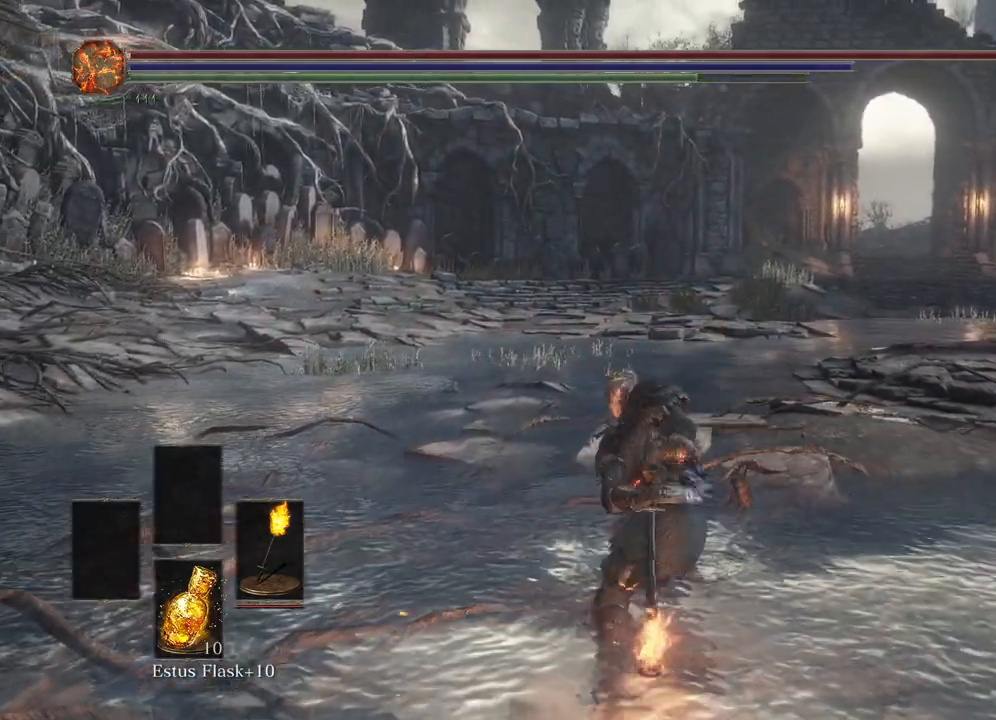
{"buttons": [], "left_stick": "center", "right_stick": "center", "events": []}
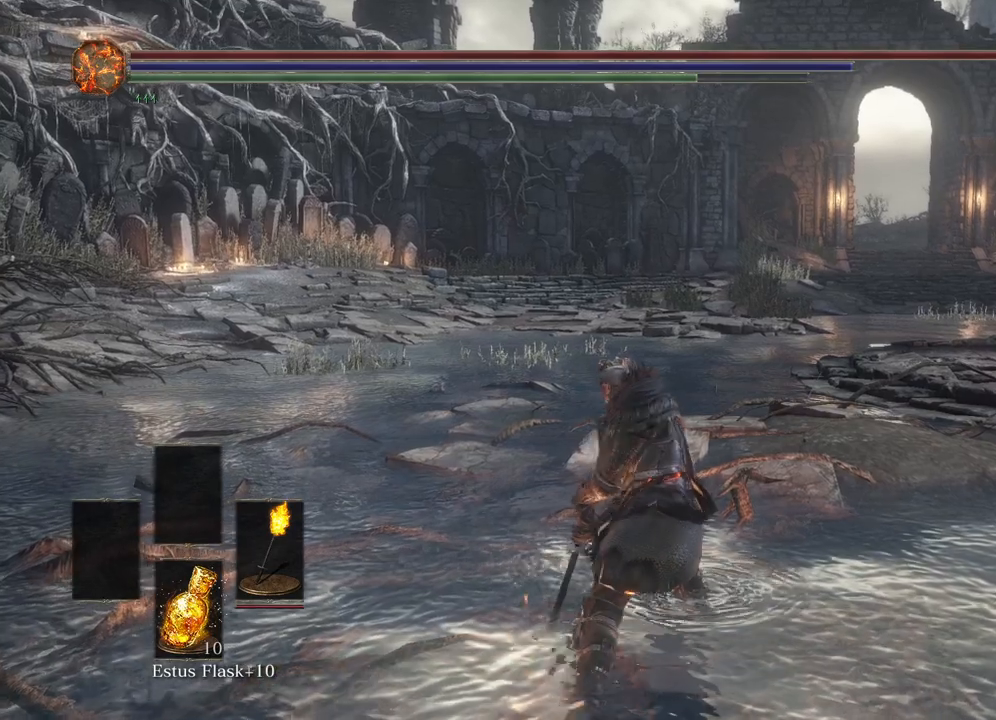
{"buttons": [], "left_stick": "center", "right_stick": "center", "events": []}
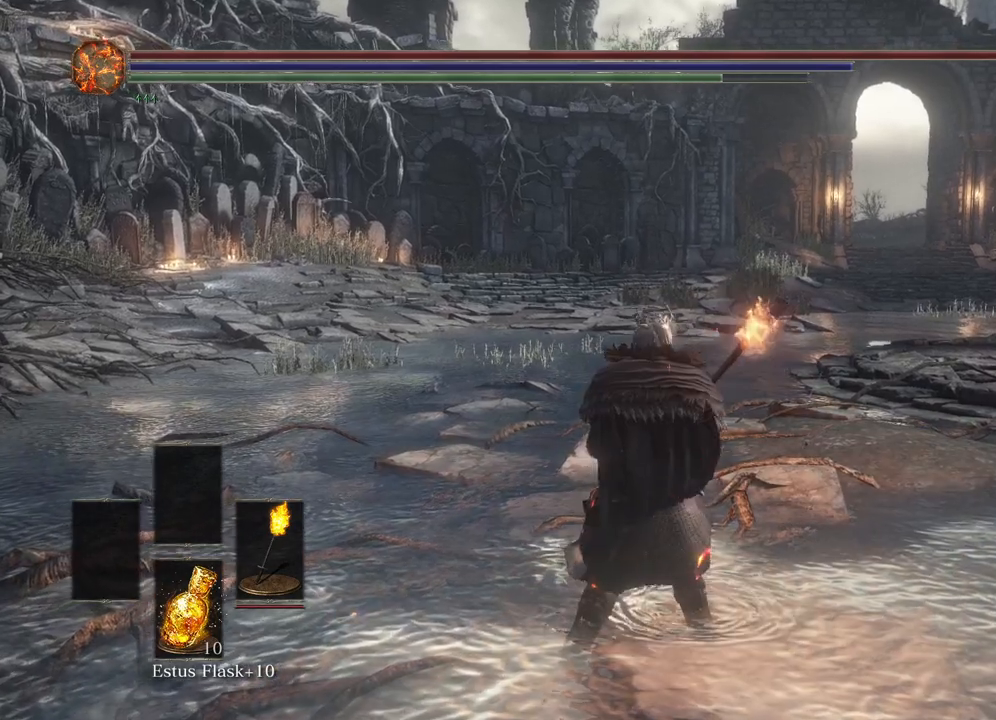
{"buttons": [], "left_stick": "center", "right_stick": "center", "events": [[183, "R2", "down"], [367, "R2", "up"]]}
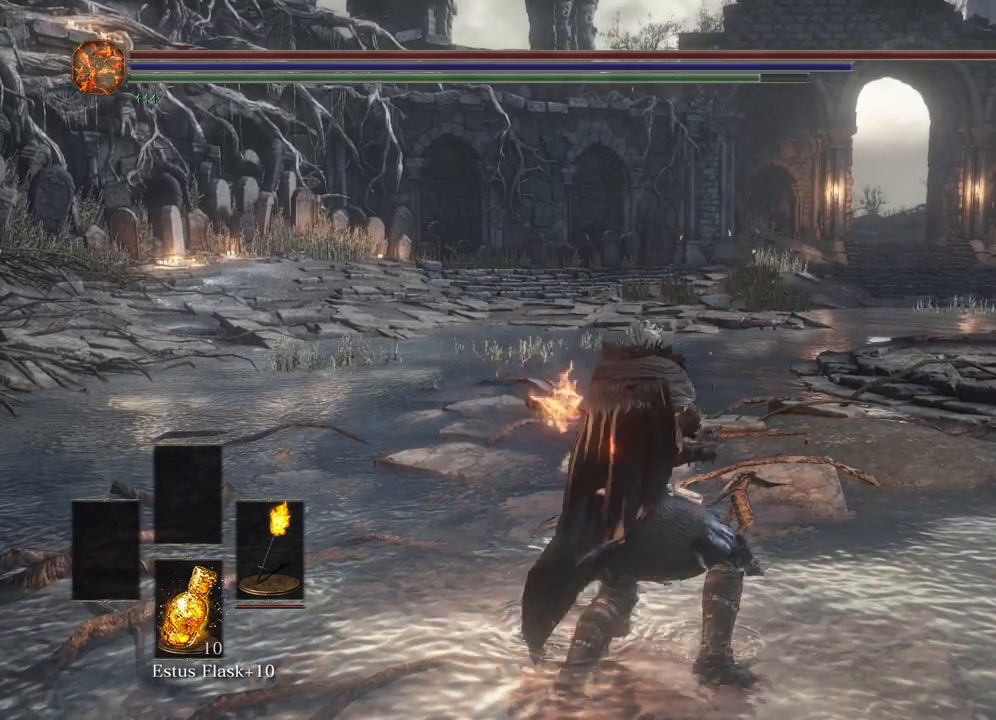
{"buttons": [], "left_stick": "center", "right_stick": "center", "events": []}
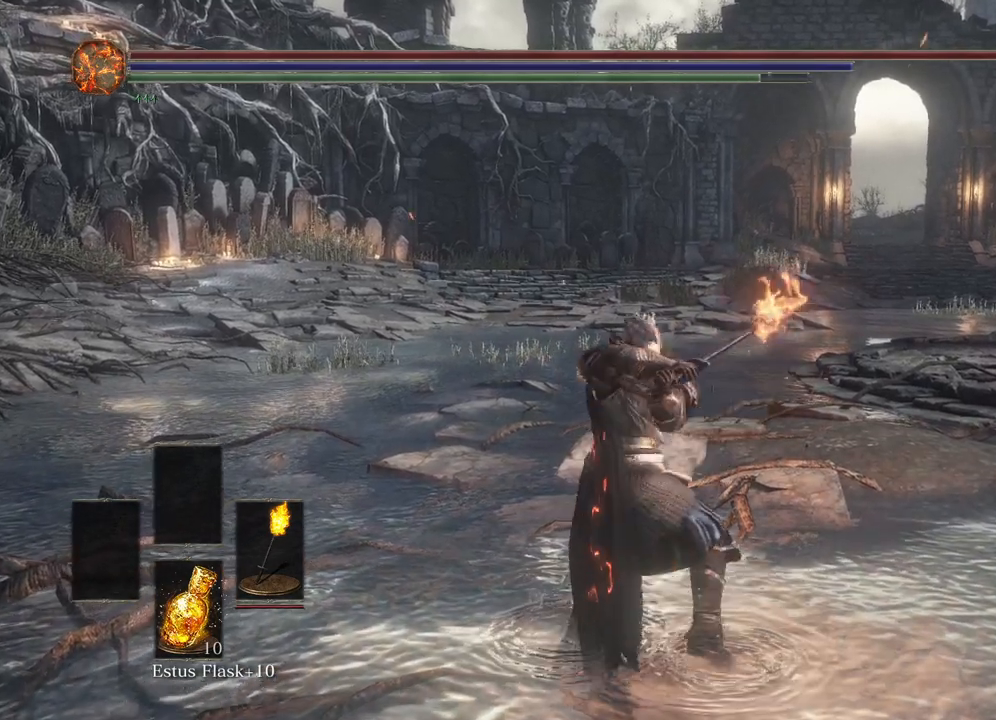
{"buttons": ["R2"], "left_stick": "center", "right_stick": "center", "events": [[400, "R2", "down"]]}
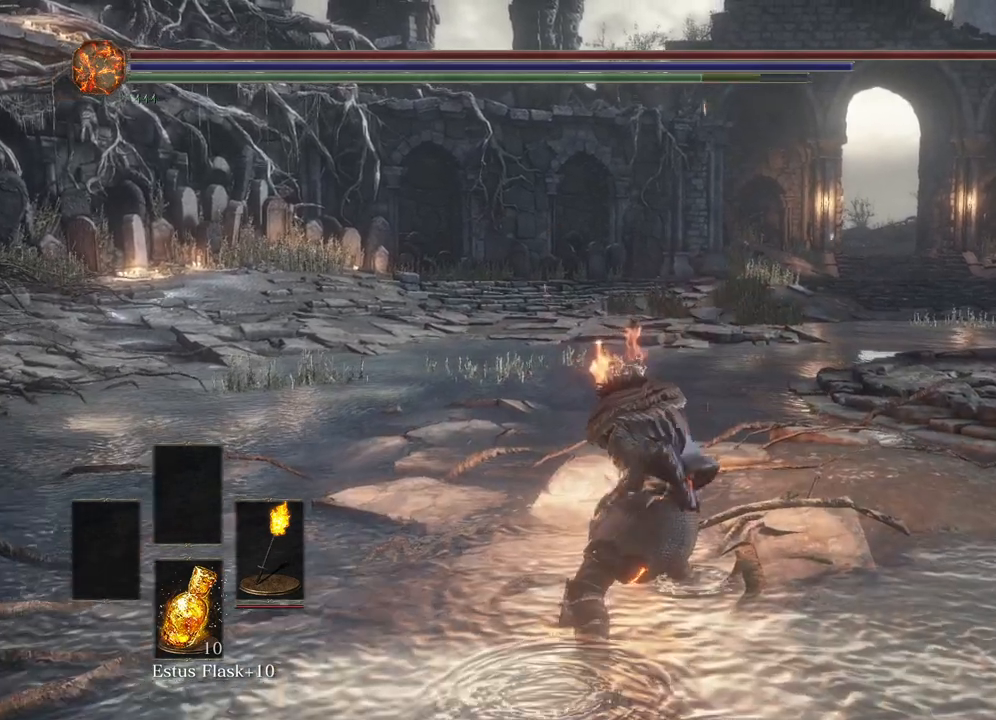
{"buttons": [], "left_stick": "center", "right_stick": "center", "events": [[67, "R2", "up"]]}
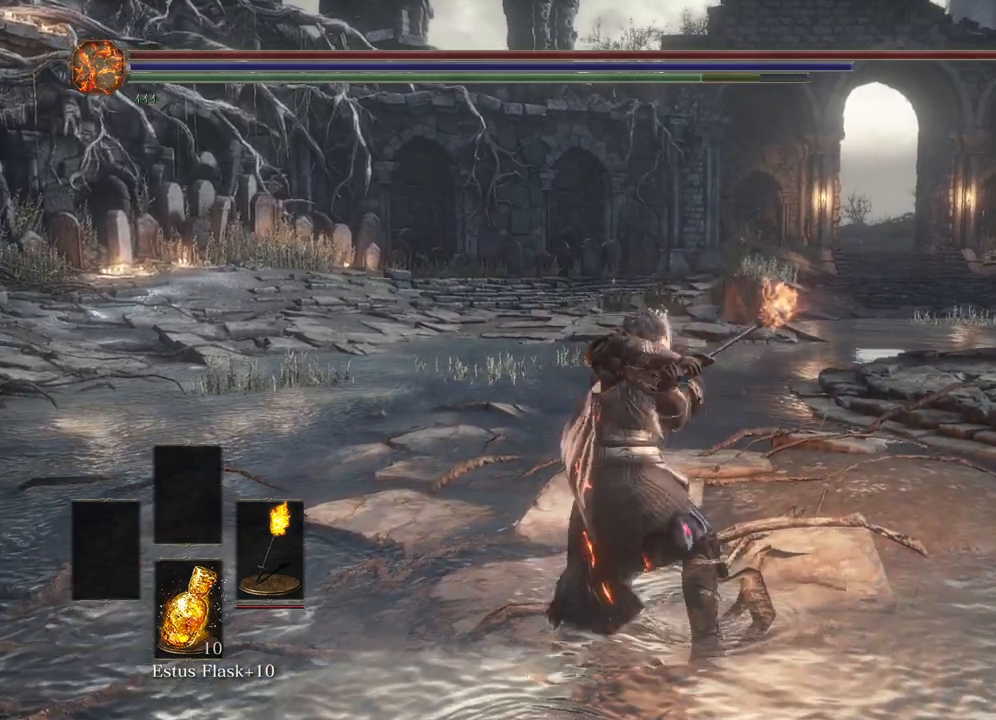
{"buttons": [], "left_stick": "center", "right_stick": "center", "events": []}
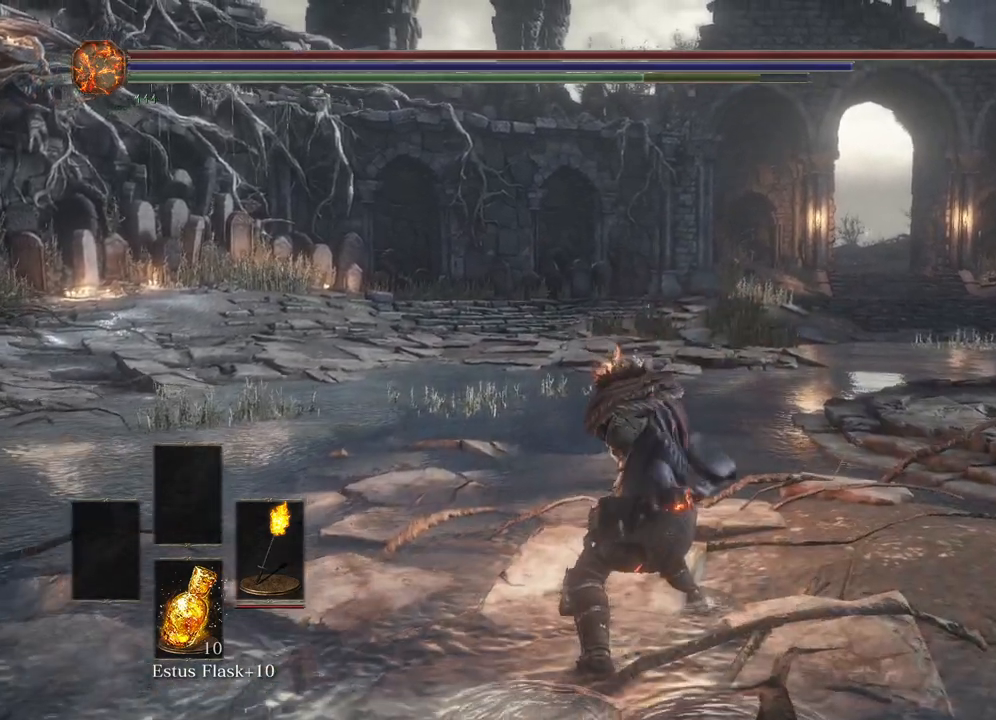
{"buttons": [], "left_stick": "center", "right_stick": "center", "events": []}
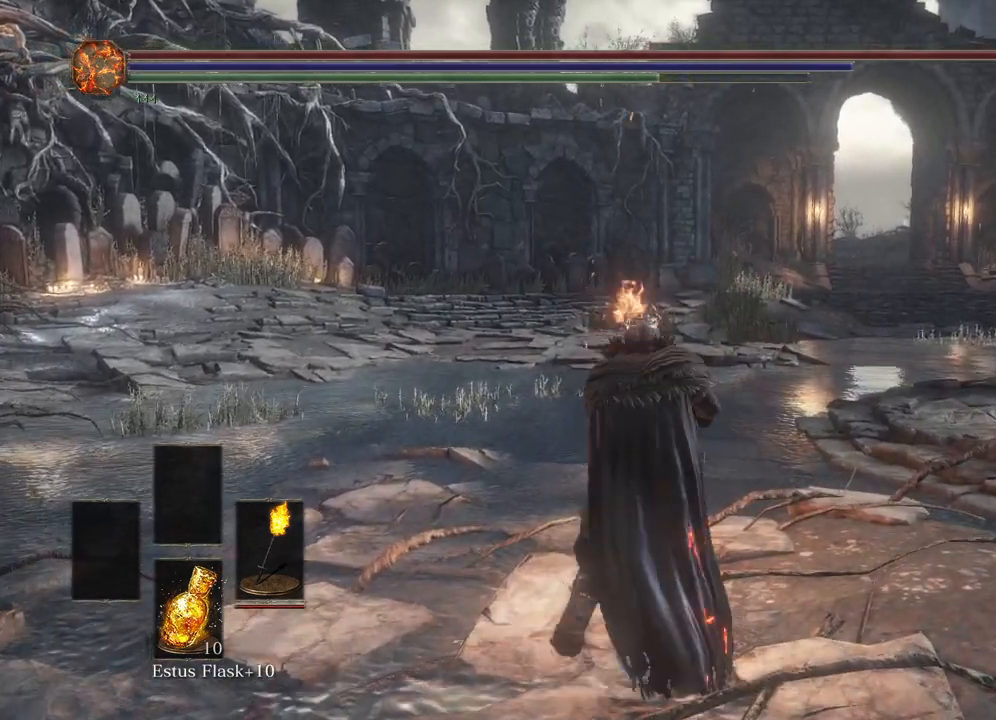
{"buttons": [], "left_stick": "center", "right_stick": "center", "events": []}